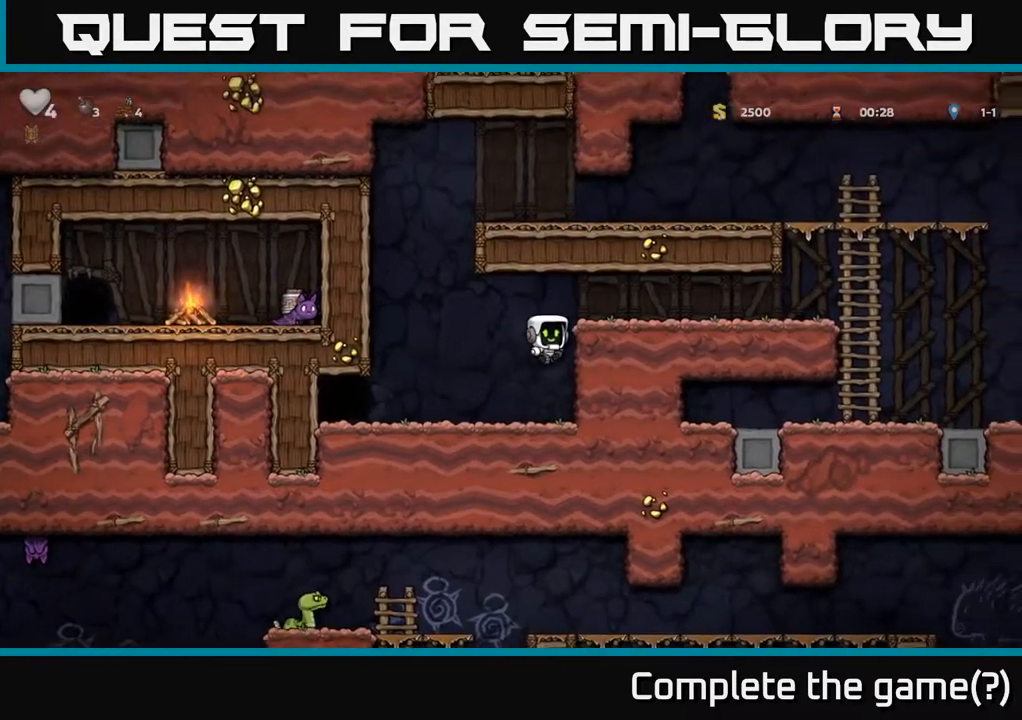
Gameplay with a controller (Xbox layout); each line is a JSON object with the inputs held at the frame after it. "events" lists button and stick changes between this image and that frame as [ms after this image, input, new state], when the widget could be followed in between.
{"buttons": ["DPAD_RIGHT"], "left_stick": "center", "right_stick": "center", "events": [[100, "A", "down"], [217, "A", "up"]]}
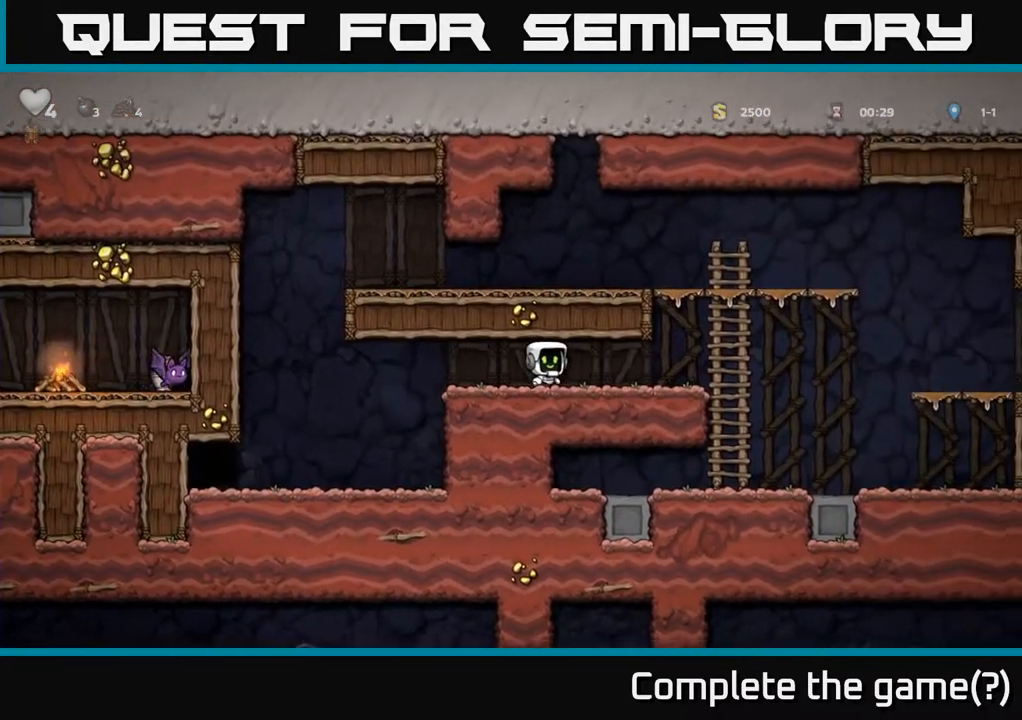
{"buttons": ["A", "DPAD_RIGHT"], "left_stick": "center", "right_stick": "center", "events": [[367, "A", "down"]]}
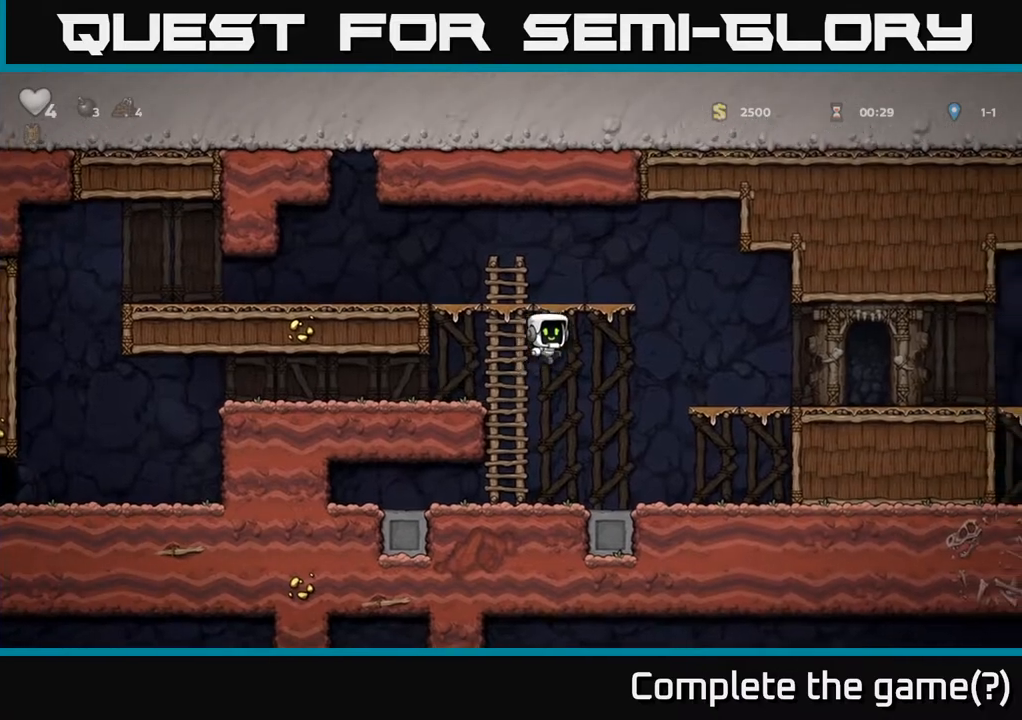
{"buttons": ["DPAD_RIGHT"], "left_stick": "center", "right_stick": "center", "events": [[83, "A", "up"]]}
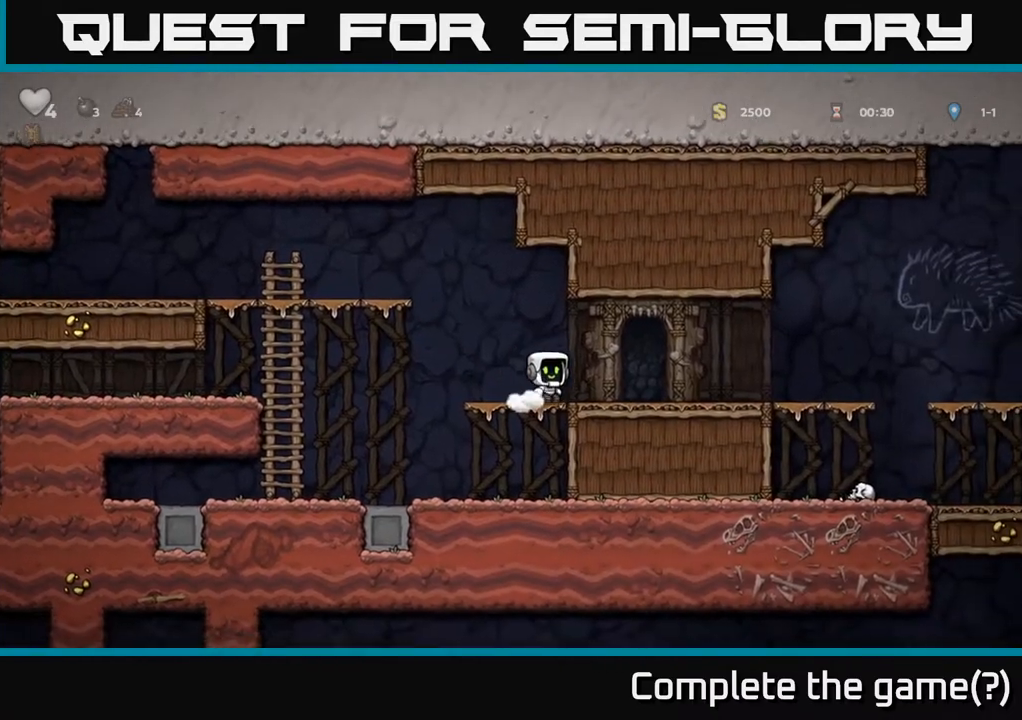
{"buttons": ["DPAD_RIGHT"], "left_stick": "center", "right_stick": "center", "events": []}
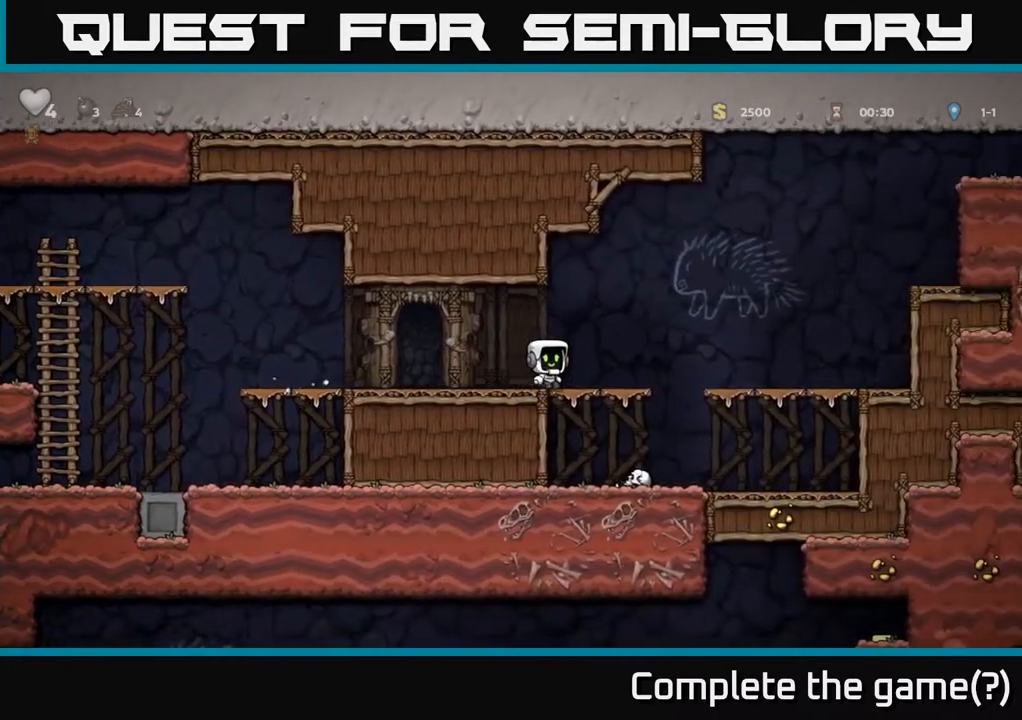
{"buttons": ["DPAD_RIGHT"], "left_stick": "center", "right_stick": "center", "events": [[133, "A", "down"], [233, "A", "up"]]}
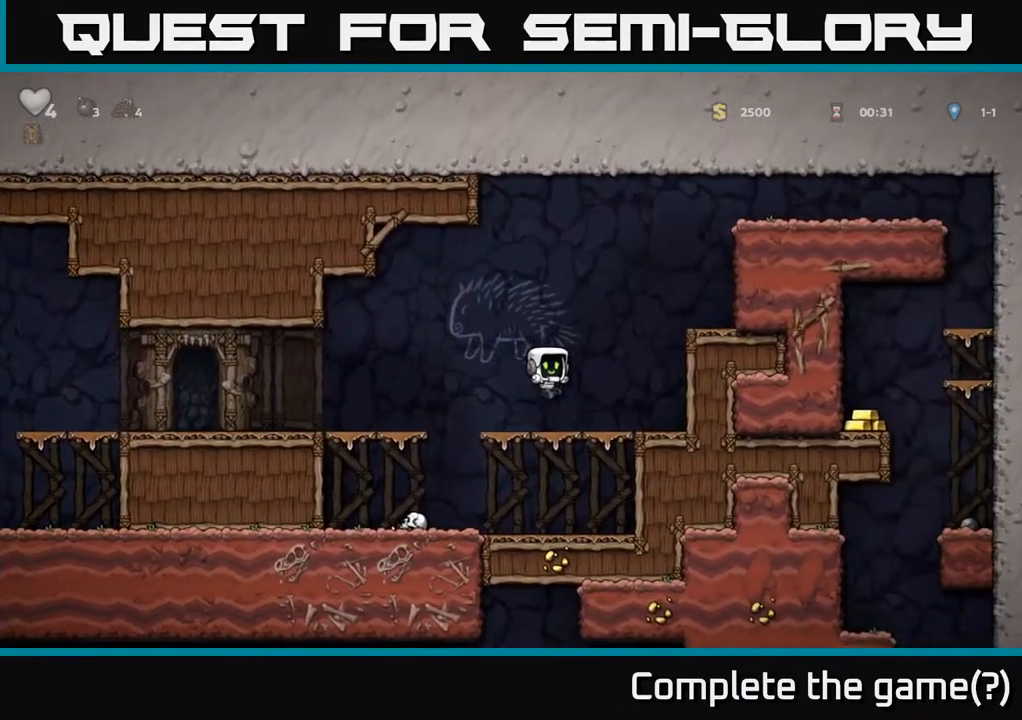
{"buttons": ["DPAD_RIGHT"], "left_stick": "center", "right_stick": "center", "events": [[100, "A", "down"], [267, "A", "up"], [383, "A", "down"], [483, "A", "up"]]}
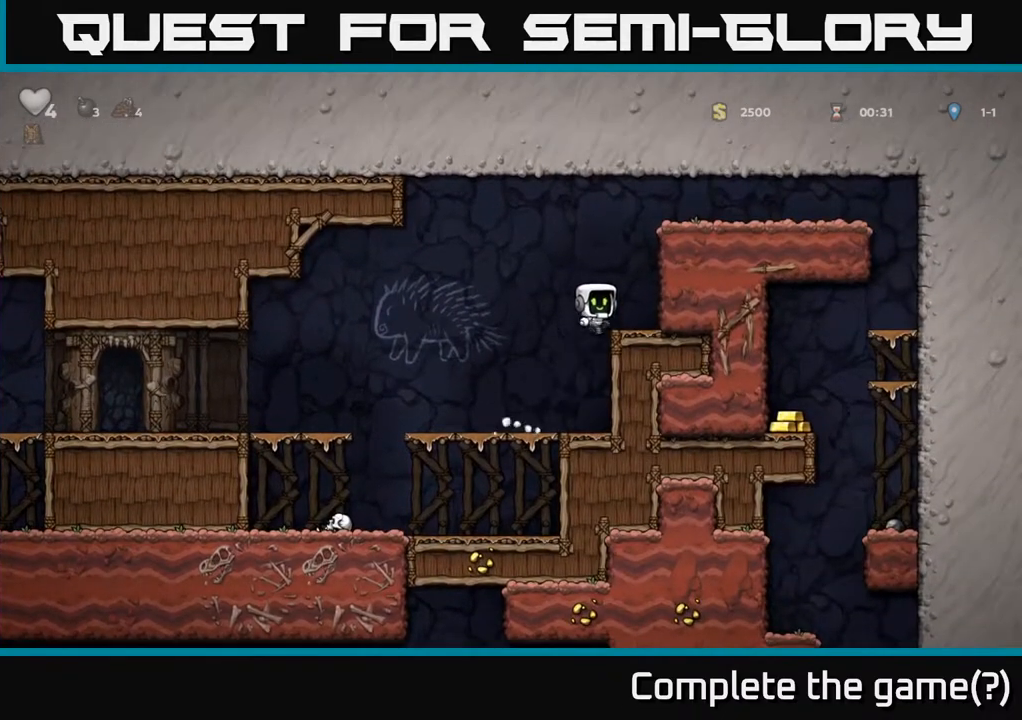
{"buttons": ["DPAD_RIGHT"], "left_stick": "center", "right_stick": "center", "events": [[233, "A", "down"], [400, "A", "up"]]}
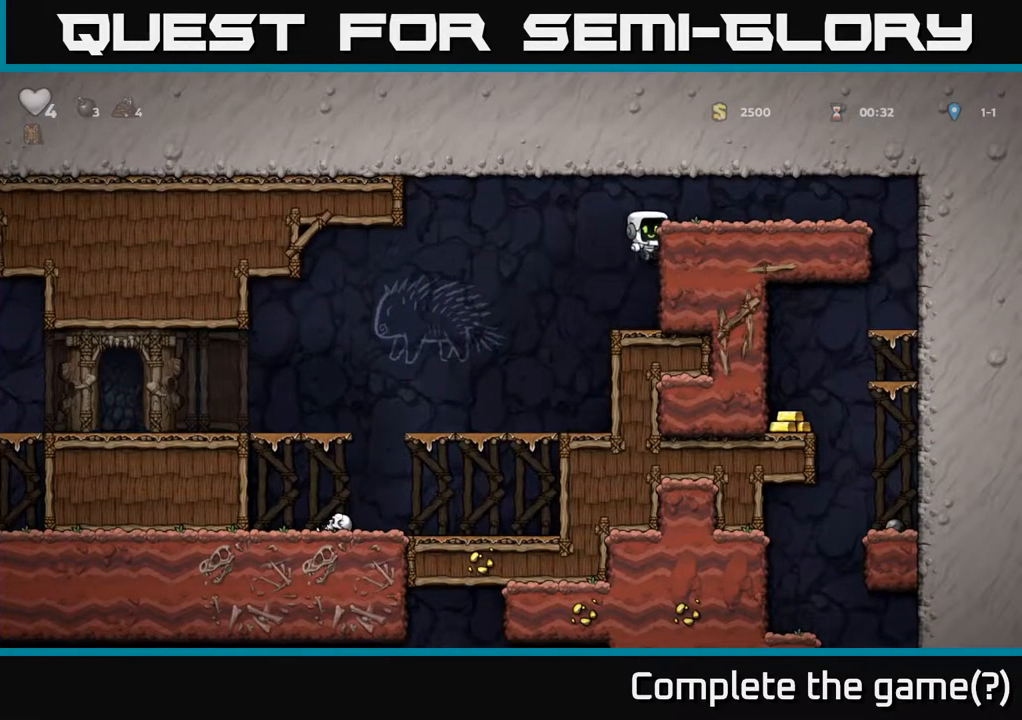
{"buttons": ["DPAD_RIGHT"], "left_stick": "center", "right_stick": "center", "events": [[33, "A", "down"], [183, "A", "up"]]}
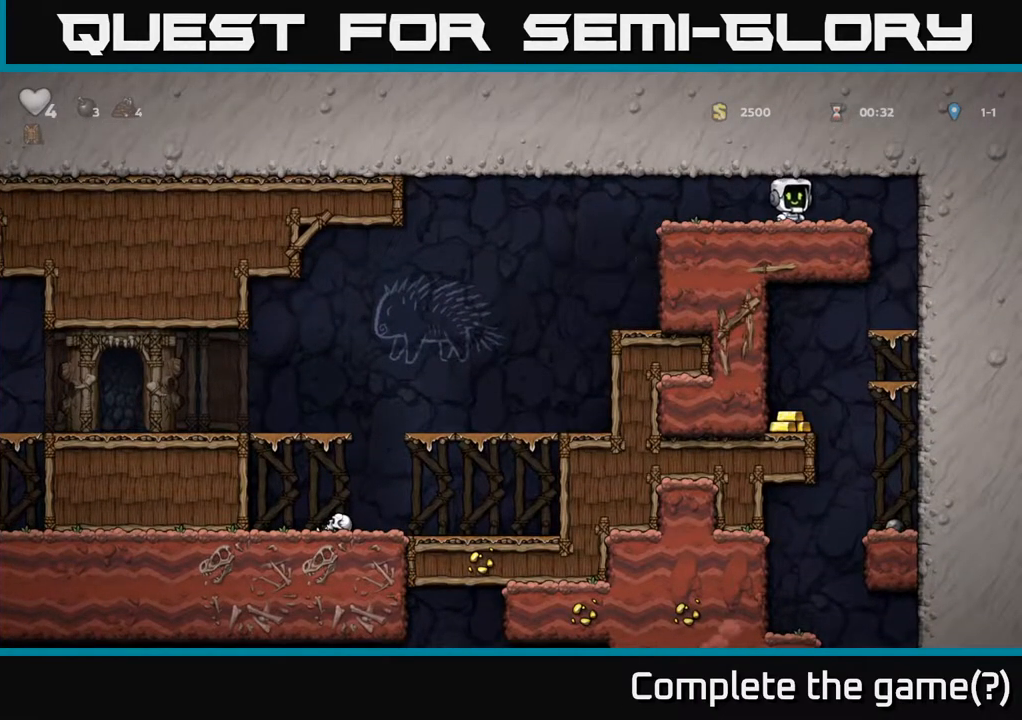
{"buttons": ["DPAD_DOWN"], "left_stick": "center", "right_stick": "center", "events": [[267, "DPAD_RIGHT", "up"], [450, "DPAD_DOWN", "down"]]}
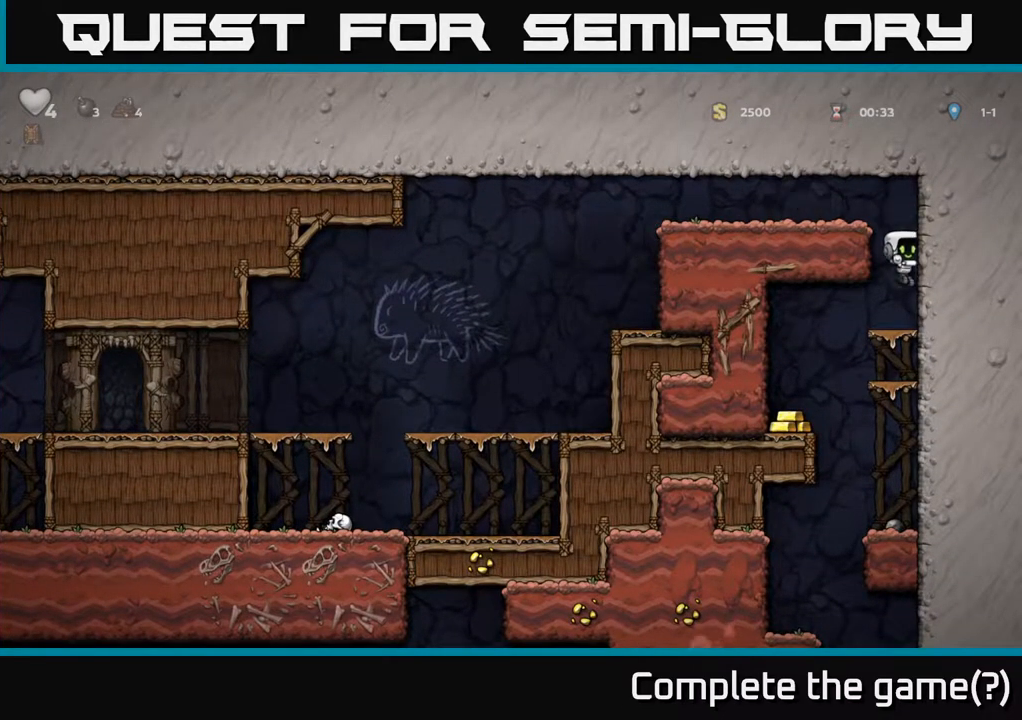
{"buttons": [], "left_stick": "center", "right_stick": "center", "events": [[133, "A", "down"], [167, "DPAD_LEFT", "down"], [200, "DPAD_DOWN", "up"], [267, "A", "up"], [483, "DPAD_LEFT", "up"]]}
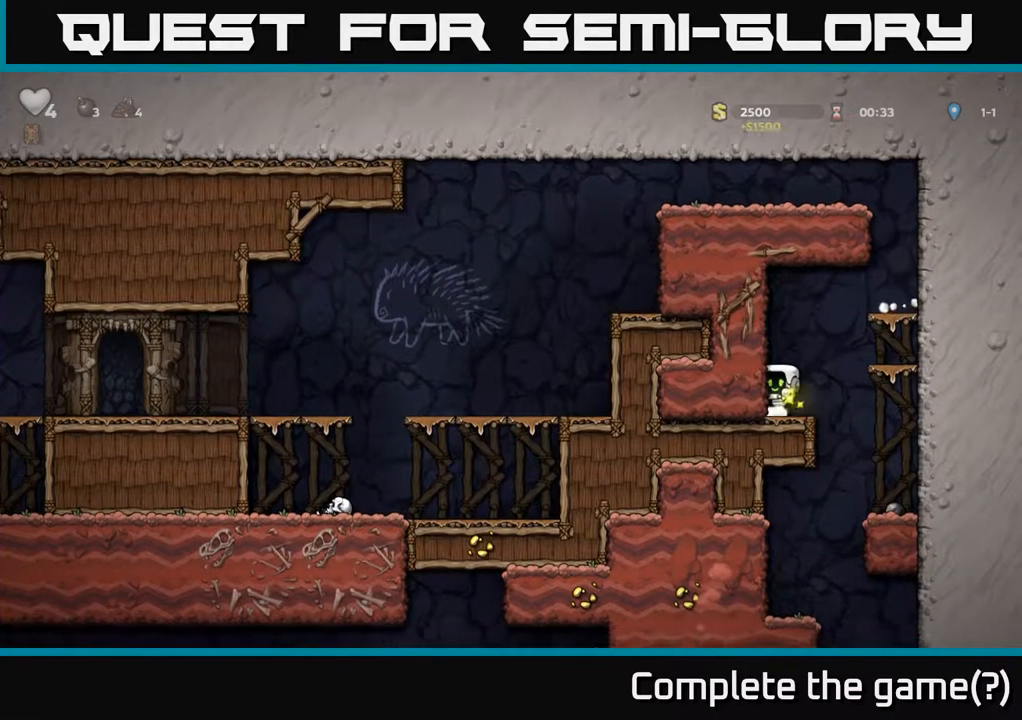
{"buttons": ["DPAD_DOWN"], "left_stick": "center", "right_stick": "center", "events": [[67, "DPAD_RIGHT", "down"], [383, "DPAD_RIGHT", "up"], [500, "DPAD_DOWN", "down"]]}
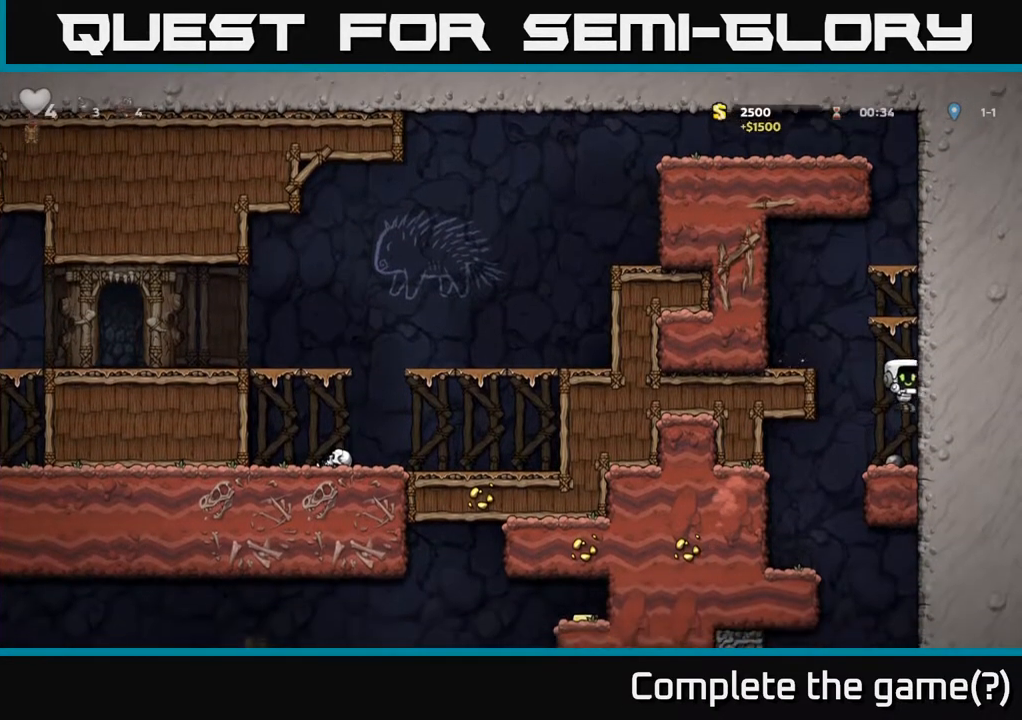
{"buttons": ["DPAD_LEFT"], "left_stick": "center", "right_stick": "center", "events": [[167, "X", "down"], [267, "DPAD_DOWN", "up"], [267, "X", "up"], [350, "DPAD_LEFT", "down"]]}
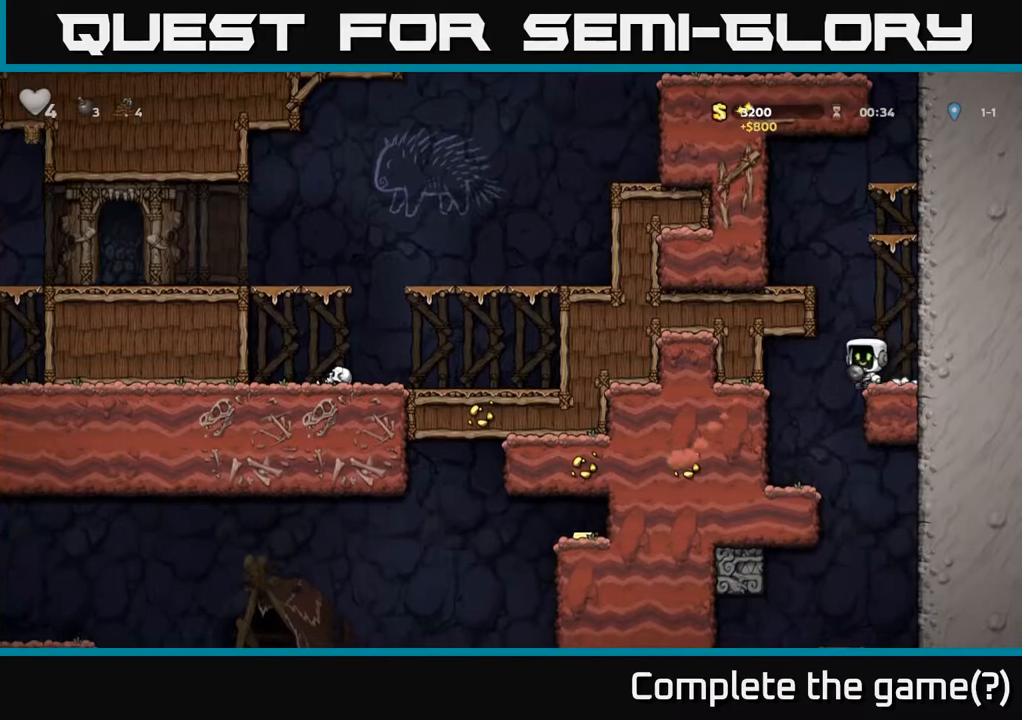
{"buttons": ["X", "DPAD_DOWN"], "left_stick": "center", "right_stick": "center", "events": [[83, "DPAD_LEFT", "up"], [400, "DPAD_RIGHT", "down"], [450, "DPAD_DOWN", "down"], [467, "DPAD_RIGHT", "up"], [500, "X", "down"]]}
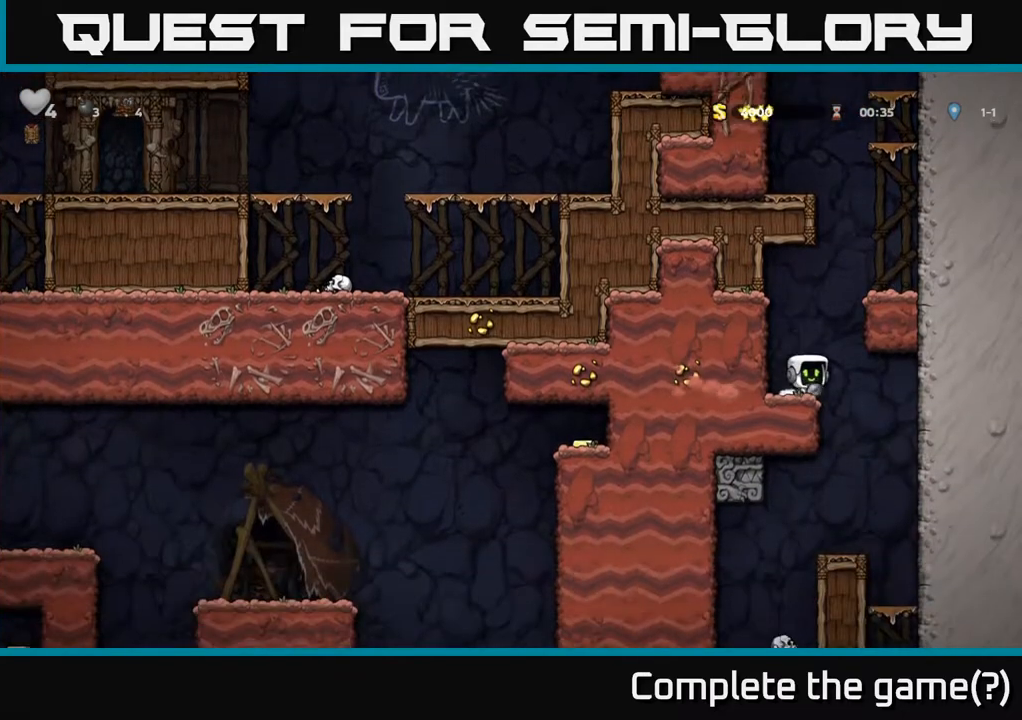
{"buttons": ["A"], "left_stick": "center", "right_stick": "center", "events": [[67, "DPAD_DOWN", "up"], [67, "X", "up"], [283, "A", "down"]]}
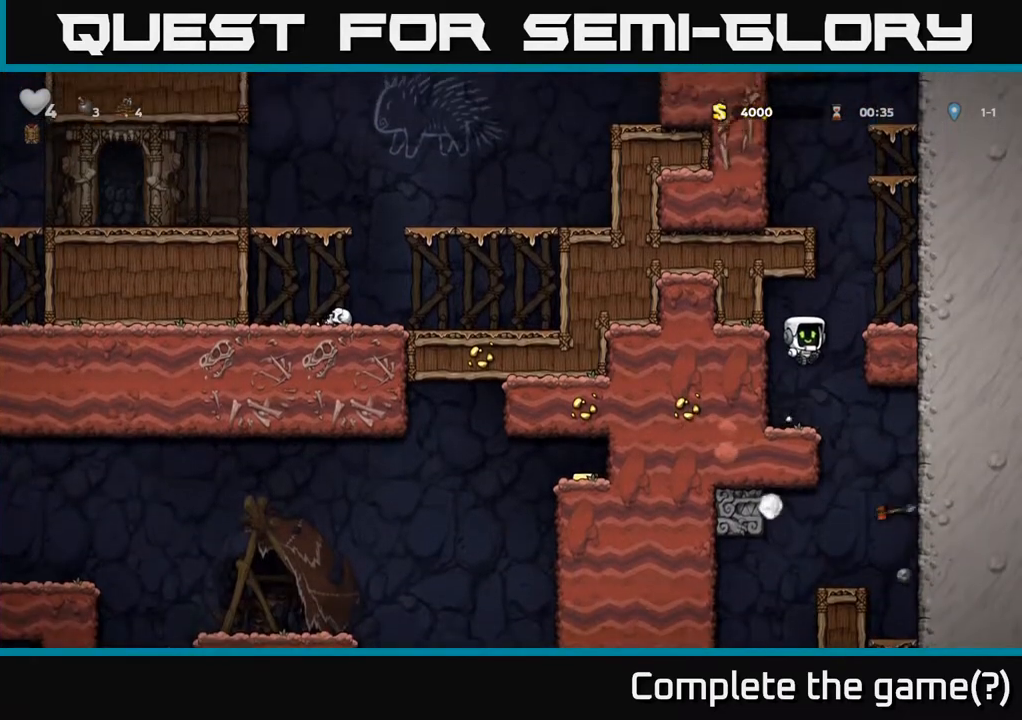
{"buttons": ["DPAD_RIGHT"], "left_stick": "center", "right_stick": "center", "events": [[150, "A", "up"], [483, "DPAD_RIGHT", "down"]]}
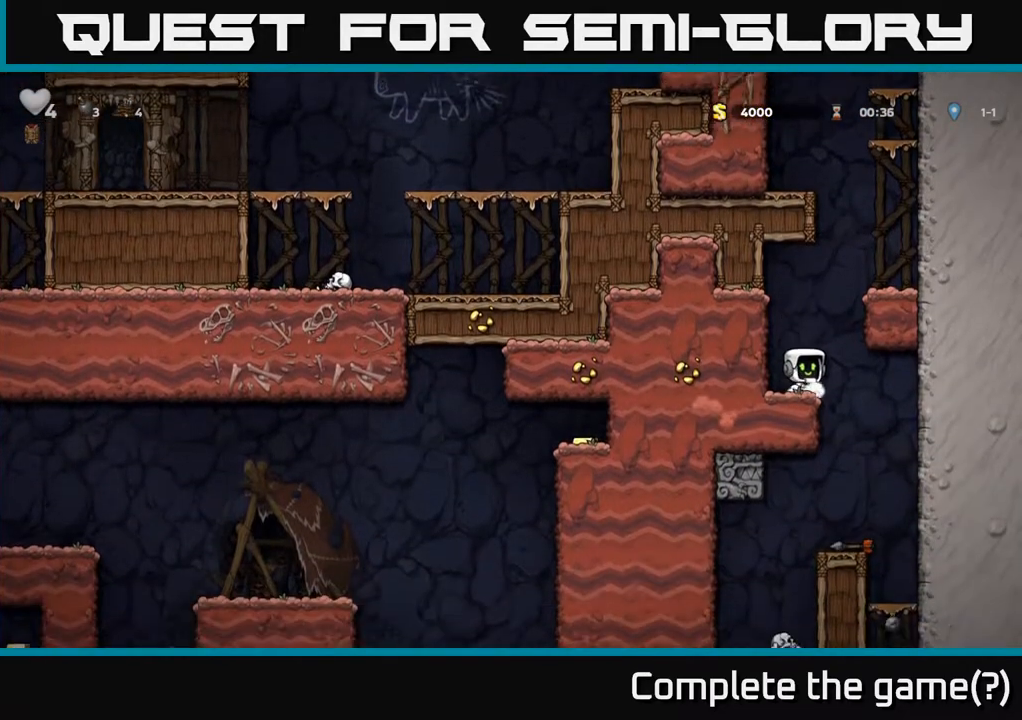
{"buttons": ["DPAD_DOWN"], "left_stick": "center", "right_stick": "center", "events": [[133, "DPAD_RIGHT", "up"], [383, "DPAD_LEFT", "down"], [483, "DPAD_LEFT", "up"], [500, "DPAD_DOWN", "down"]]}
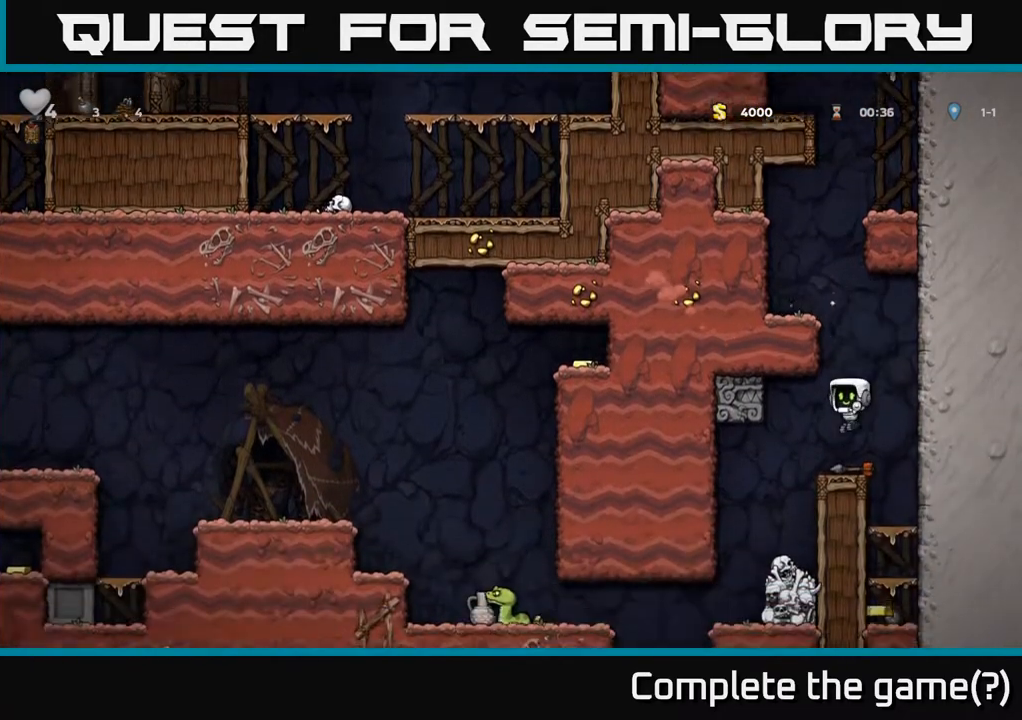
{"buttons": ["DPAD_LEFT"], "left_stick": "center", "right_stick": "center", "events": [[50, "DPAD_RIGHT", "down"], [100, "DPAD_RIGHT", "up"], [117, "X", "down"], [200, "X", "up"], [233, "DPAD_DOWN", "up"], [433, "DPAD_LEFT", "down"]]}
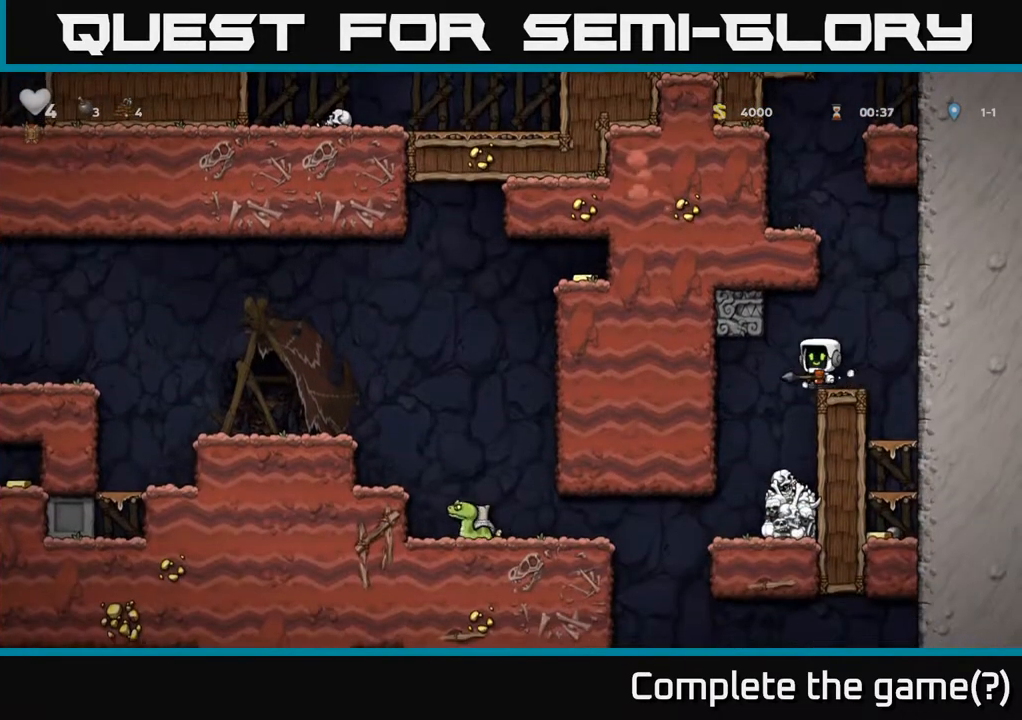
{"buttons": [], "left_stick": "center", "right_stick": "center", "events": [[83, "DPAD_LEFT", "up"], [200, "DPAD_RIGHT", "down"], [250, "DPAD_RIGHT", "up"]]}
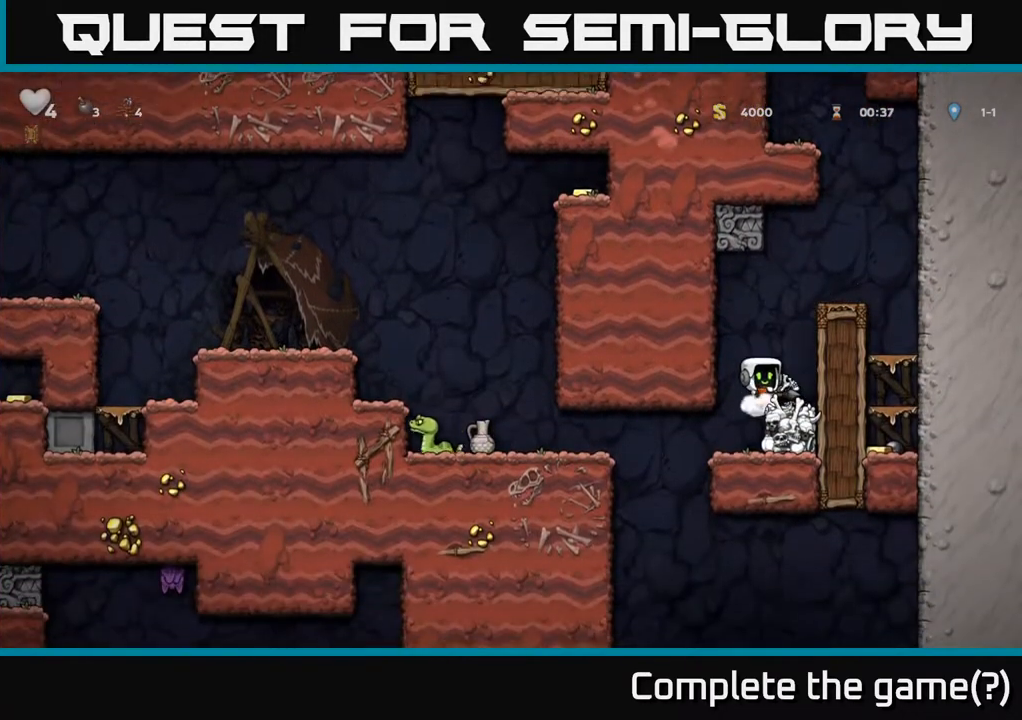
{"buttons": ["DPAD_RIGHT"], "left_stick": "center", "right_stick": "center", "events": [[233, "A", "down"], [300, "DPAD_RIGHT", "down"], [450, "A", "up"]]}
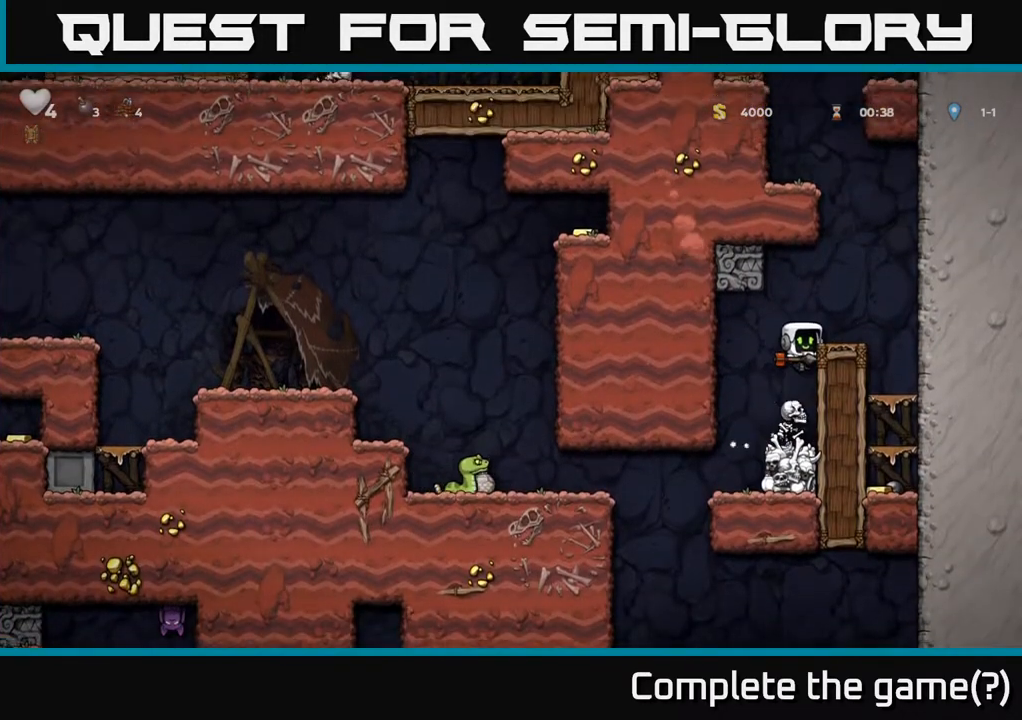
{"buttons": ["DPAD_RIGHT"], "left_stick": "center", "right_stick": "center", "events": [[183, "A", "down"], [300, "A", "up"]]}
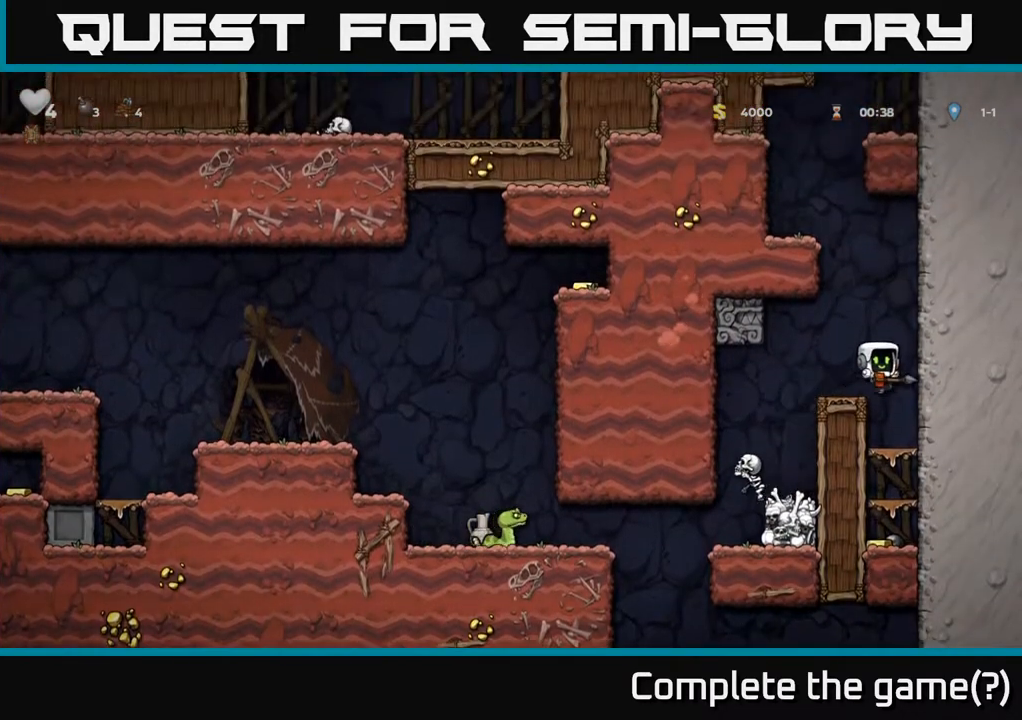
{"buttons": ["DPAD_DOWN"], "left_stick": "center", "right_stick": "center", "events": [[67, "DPAD_RIGHT", "up"], [150, "DPAD_DOWN", "down"], [250, "A", "down"], [350, "A", "up"]]}
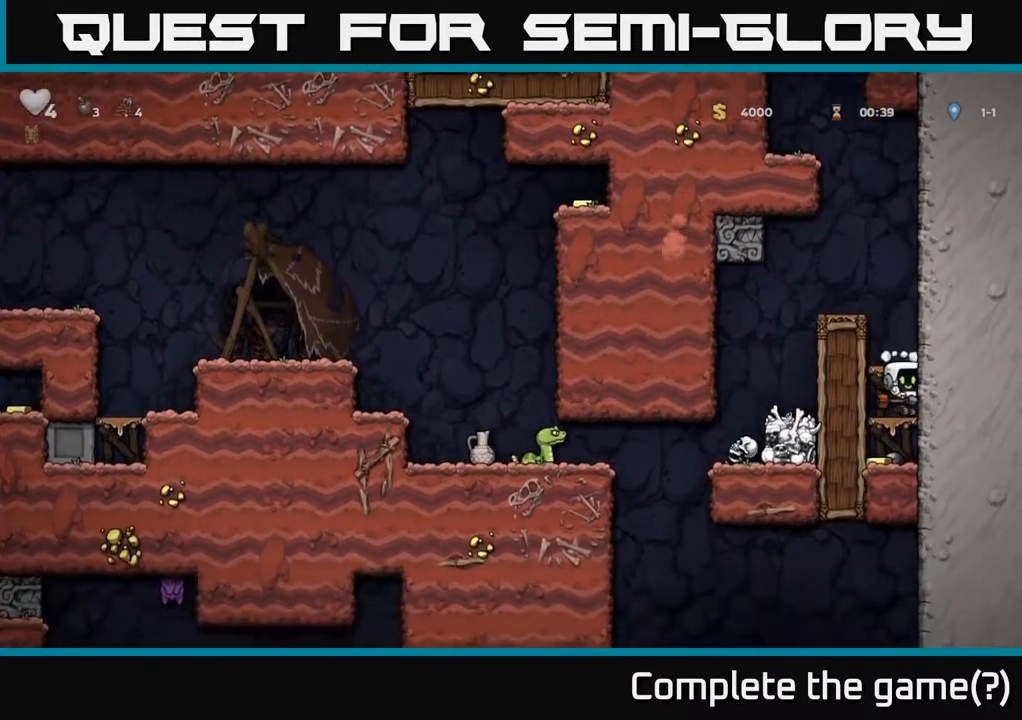
{"buttons": ["A"], "left_stick": "center", "right_stick": "center", "events": [[33, "A", "down"], [167, "A", "up"], [250, "DPAD_LEFT", "down"], [267, "DPAD_DOWN", "up"], [350, "DPAD_LEFT", "up"], [400, "A", "down"]]}
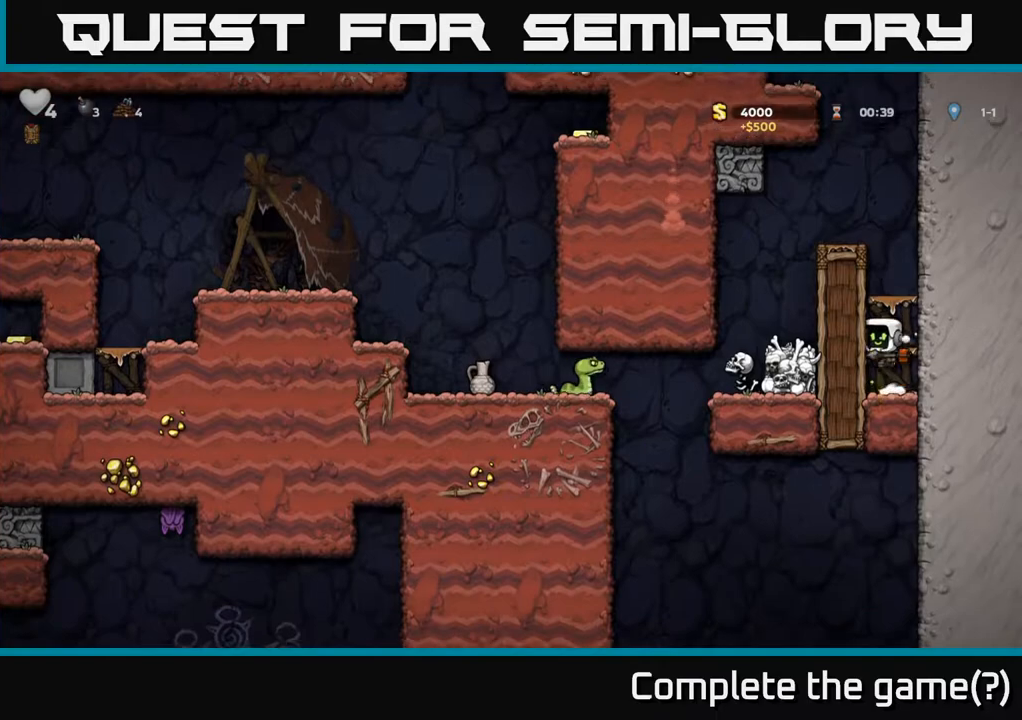
{"buttons": ["DPAD_LEFT"], "left_stick": "center", "right_stick": "center", "events": [[100, "A", "up"], [117, "DPAD_LEFT", "down"], [283, "A", "down"], [467, "A", "up"]]}
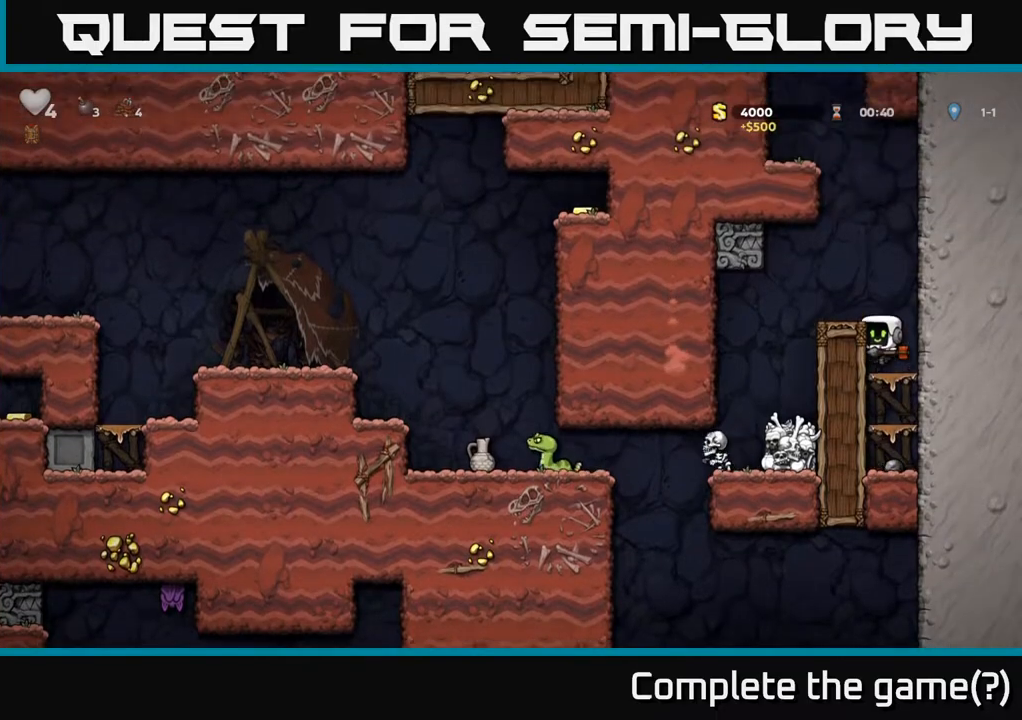
{"buttons": [], "left_stick": "center", "right_stick": "center", "events": [[50, "DPAD_LEFT", "up"], [183, "DPAD_LEFT", "down"], [200, "A", "down"], [350, "A", "up"], [483, "DPAD_LEFT", "up"]]}
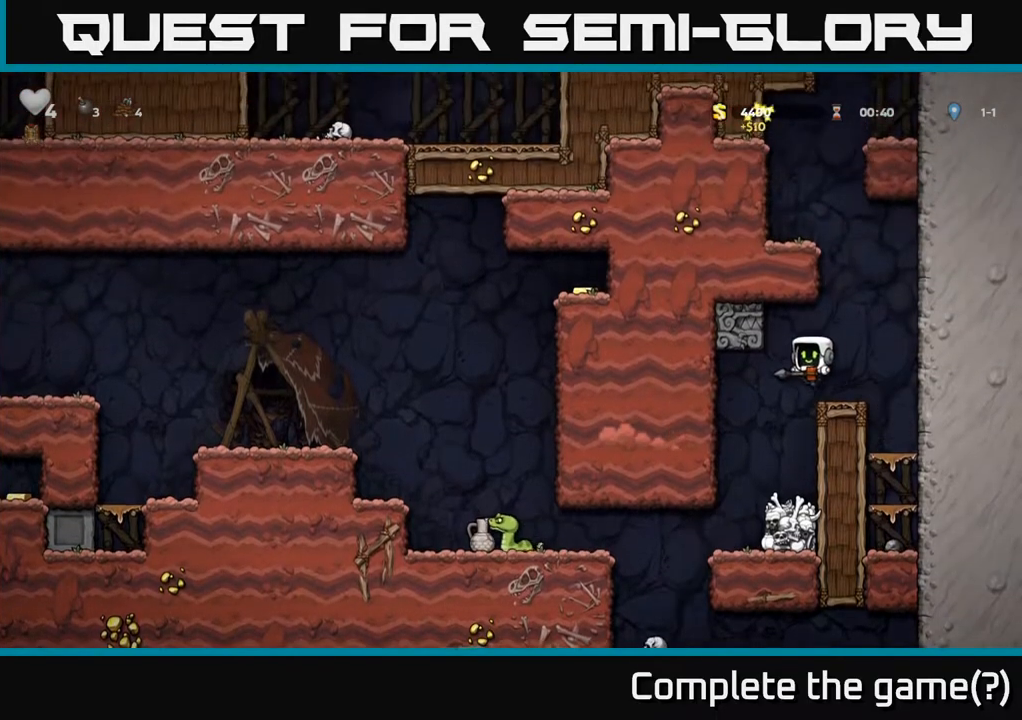
{"buttons": ["DPAD_LEFT"], "left_stick": "center", "right_stick": "center", "events": [[500, "DPAD_LEFT", "down"]]}
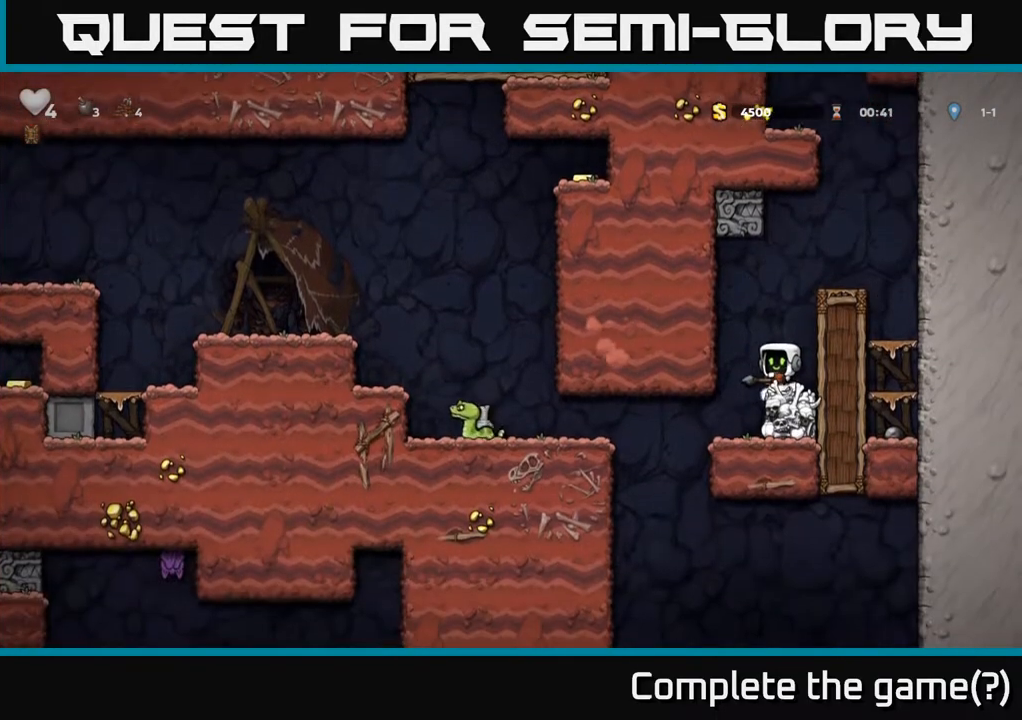
{"buttons": ["A"], "left_stick": "center", "right_stick": "center", "events": [[100, "DPAD_LEFT", "up"], [467, "A", "down"]]}
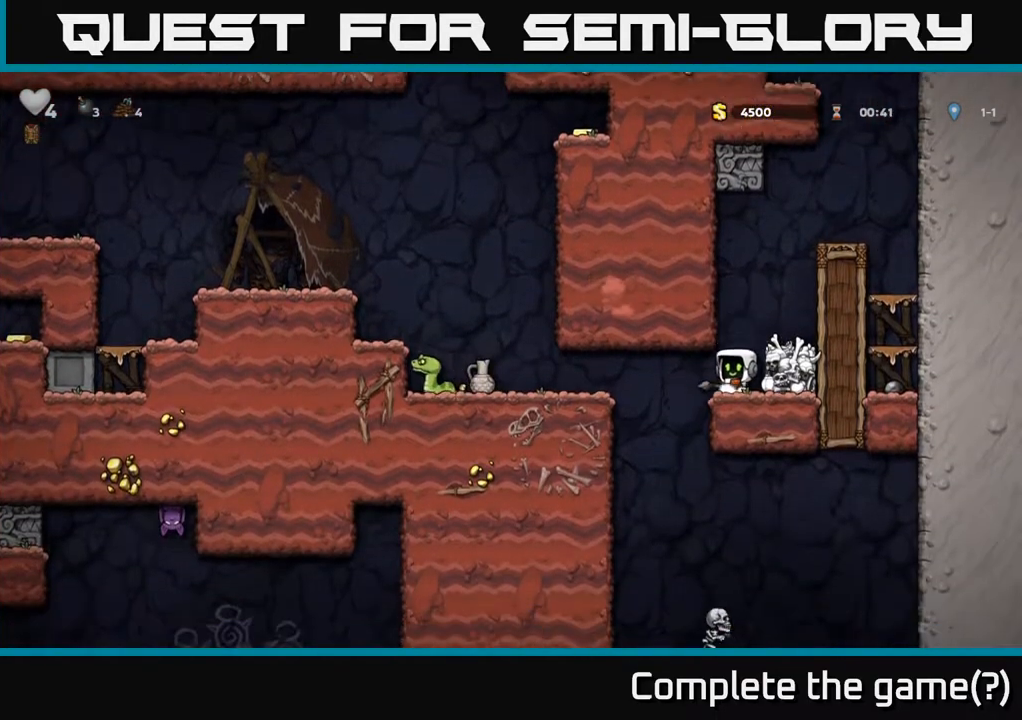
{"buttons": [], "left_stick": "center", "right_stick": "center", "events": [[133, "A", "up"]]}
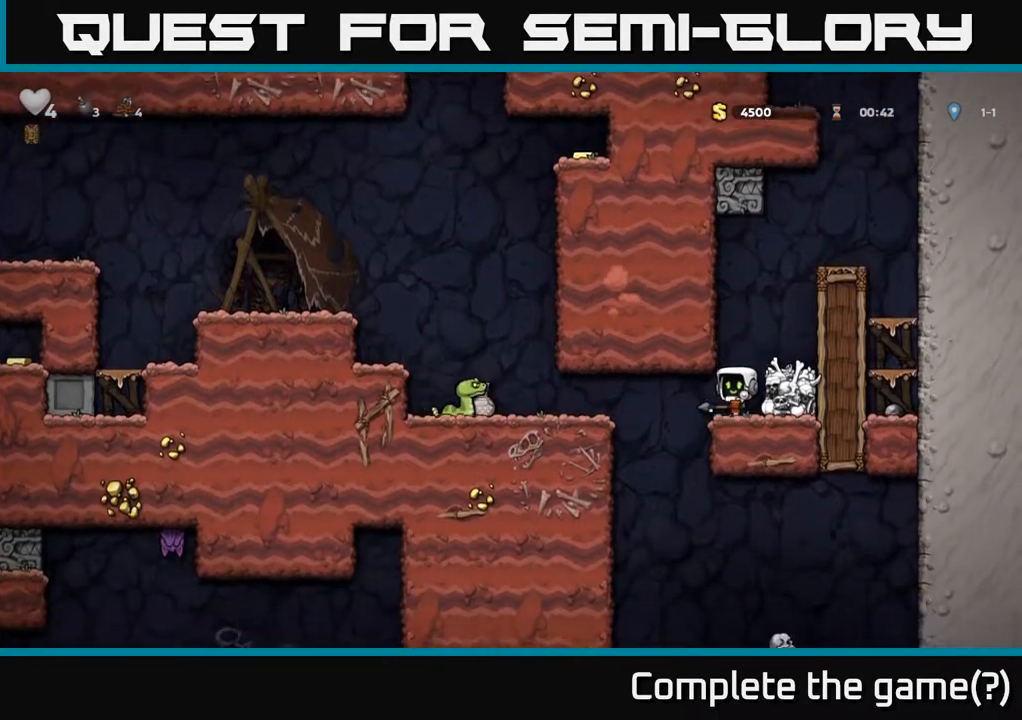
{"buttons": ["A", "DPAD_LEFT"], "left_stick": "center", "right_stick": "center", "events": [[50, "DPAD_LEFT", "down"], [483, "A", "down"]]}
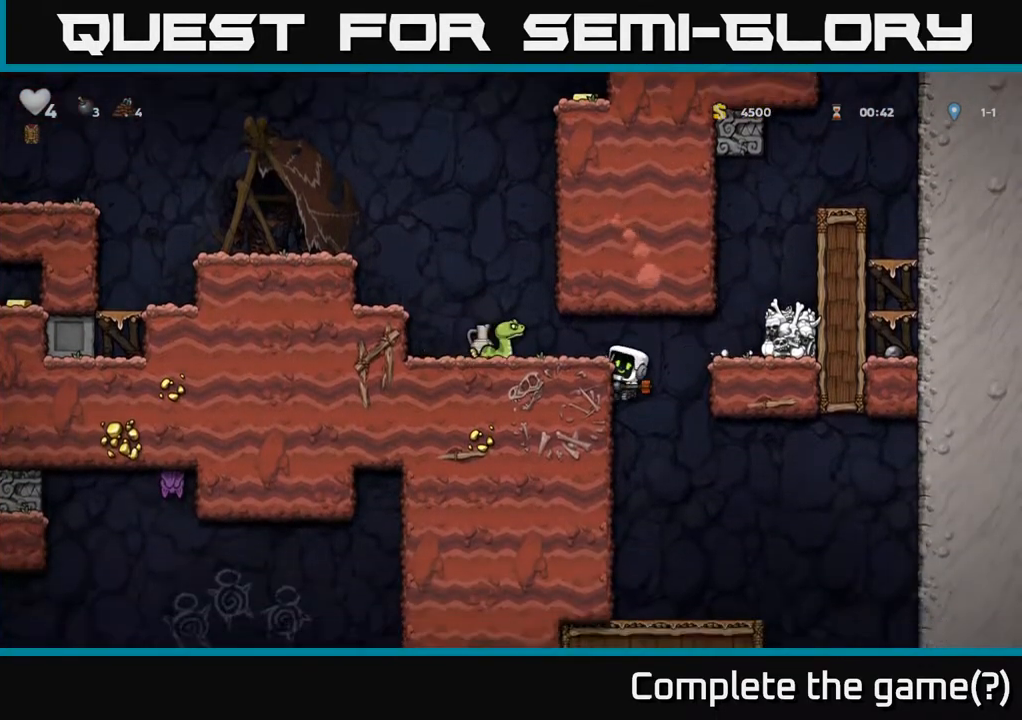
{"buttons": [], "left_stick": "center", "right_stick": "center", "events": [[83, "X", "down"], [100, "A", "up"], [133, "DPAD_LEFT", "up"], [167, "X", "up"], [350, "DPAD_LEFT", "down"], [467, "DPAD_LEFT", "up"]]}
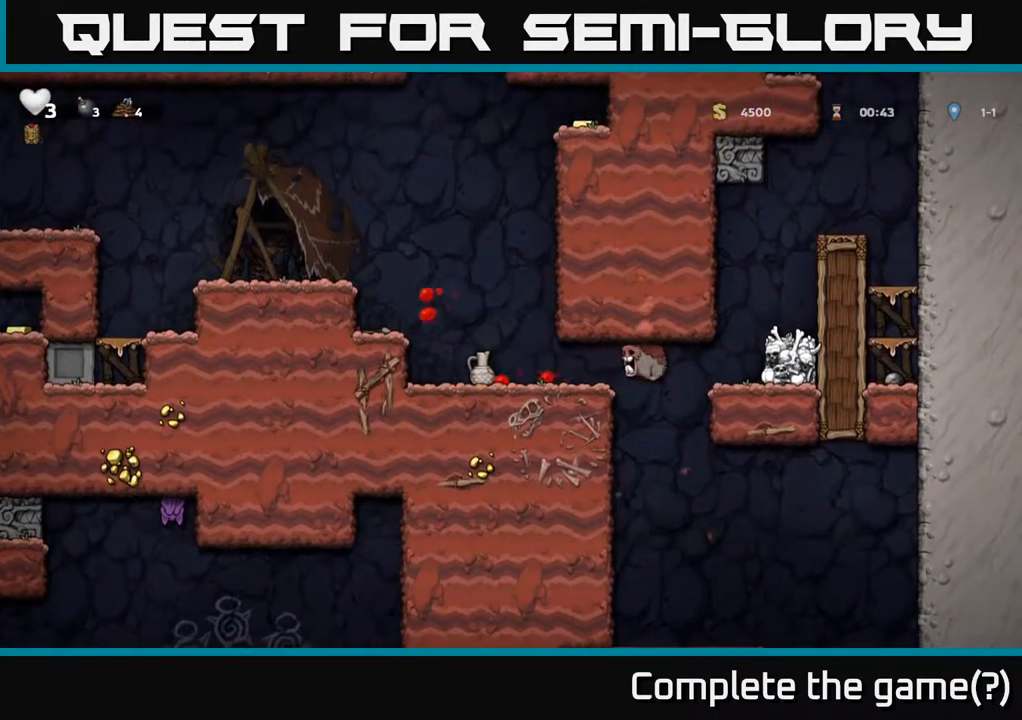
{"buttons": ["DPAD_RIGHT"], "left_stick": "center", "right_stick": "center", "events": [[183, "DPAD_LEFT", "down"], [300, "DPAD_LEFT", "up"], [317, "DPAD_DOWN", "down"], [333, "DPAD_RIGHT", "down"], [350, "X", "down"], [450, "X", "up"], [467, "DPAD_DOWN", "up"]]}